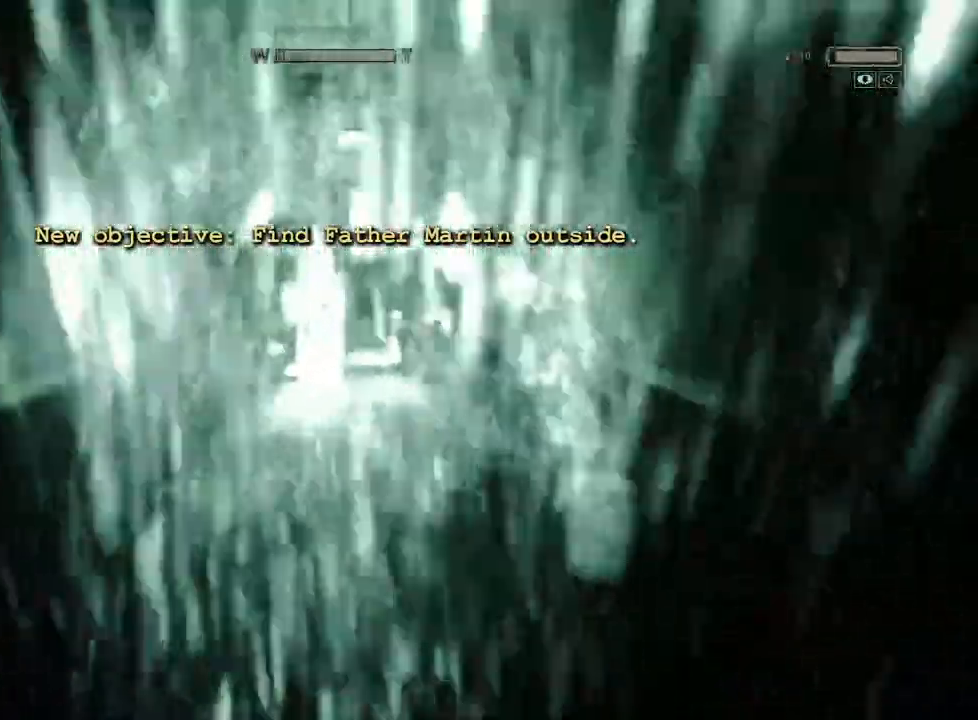
Gameplay with keyboard and mouse; each line is a JSON object with the keys and mouse buttons held at the frame after it. "events" lists presses ("down") and releases ("up") of "a", "ctrl", "d", "e", "f", "q", "r", "s", "shift", "space", "w", "mouse_left", "mouse_right", "mouse_mb4" and "mouse_mb5" between this image and that frame as [ms after this image, input, new state], when the widget could be followed in between. "mouse_left", "mouse_right", "mouse_mb4", "mouse_mb5" = the "left", "right", "mb4", "mb5" buttons of the "mouse" list. No other keys are recorded. Mouse movement is not recorded.
{"keys": ["shift", "w"], "mouse": [], "events": []}
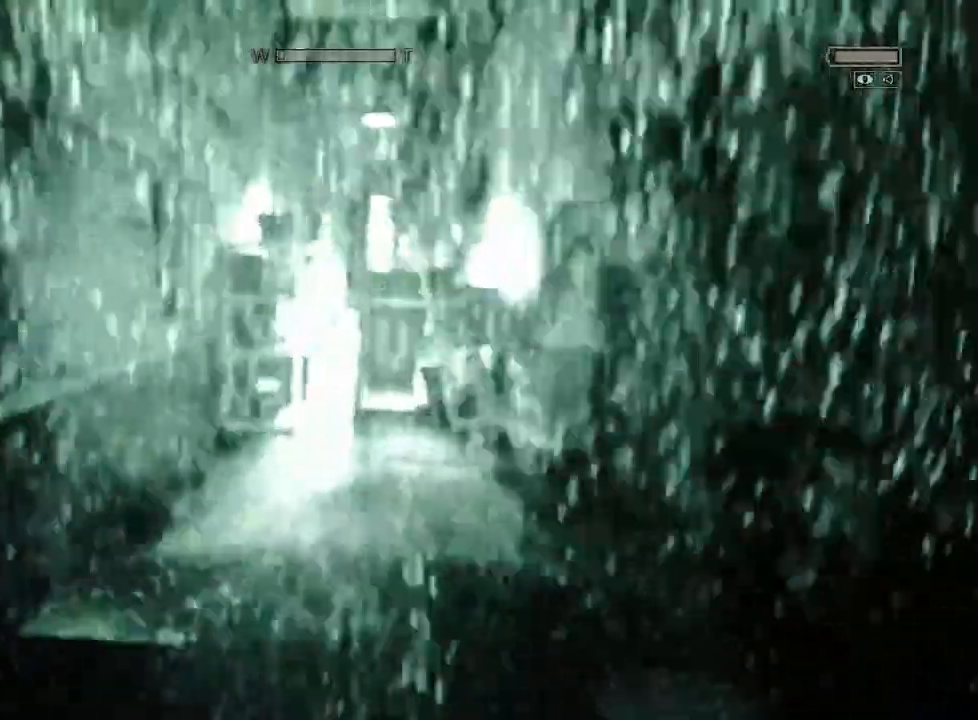
{"keys": ["shift", "w"], "mouse": [], "events": []}
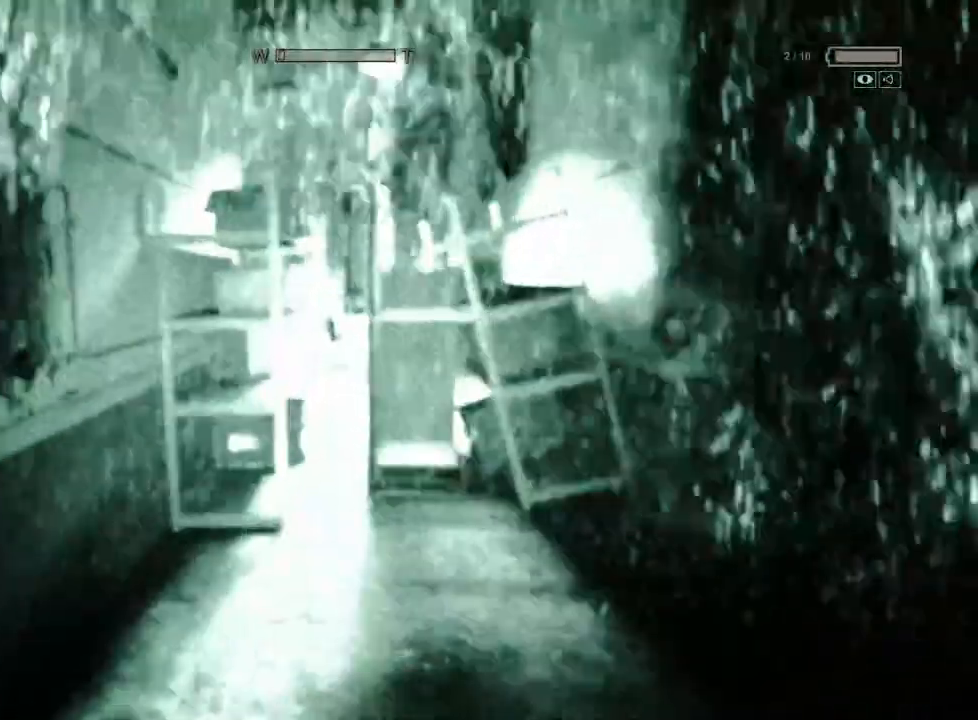
{"keys": ["shift", "space", "w"], "mouse": [], "events": [[433, "space", "down"]]}
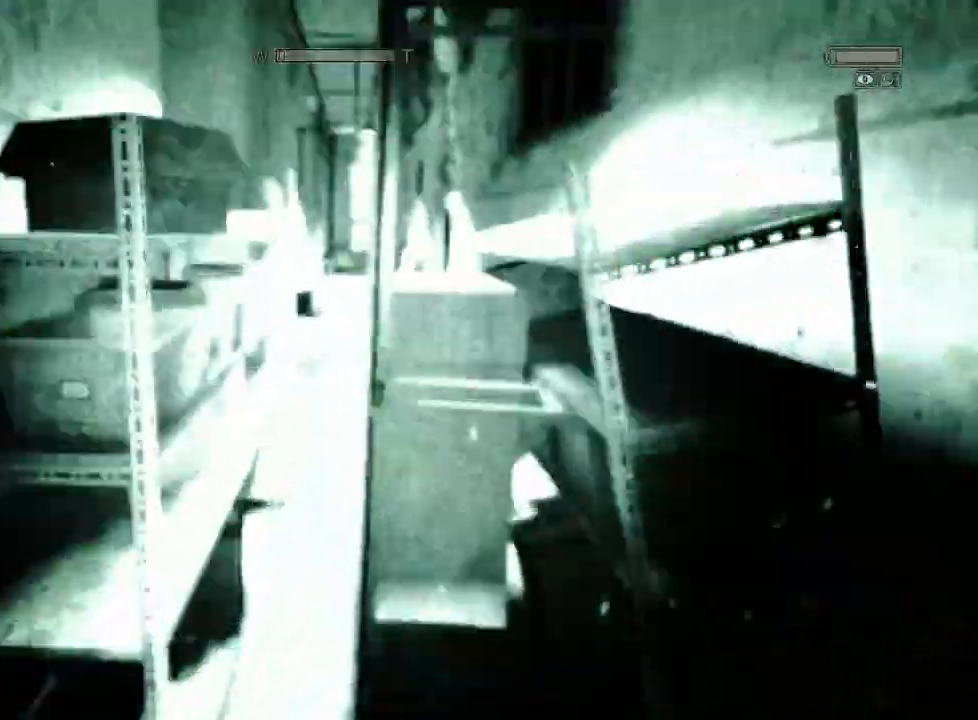
{"keys": ["shift", "w"], "mouse": []}
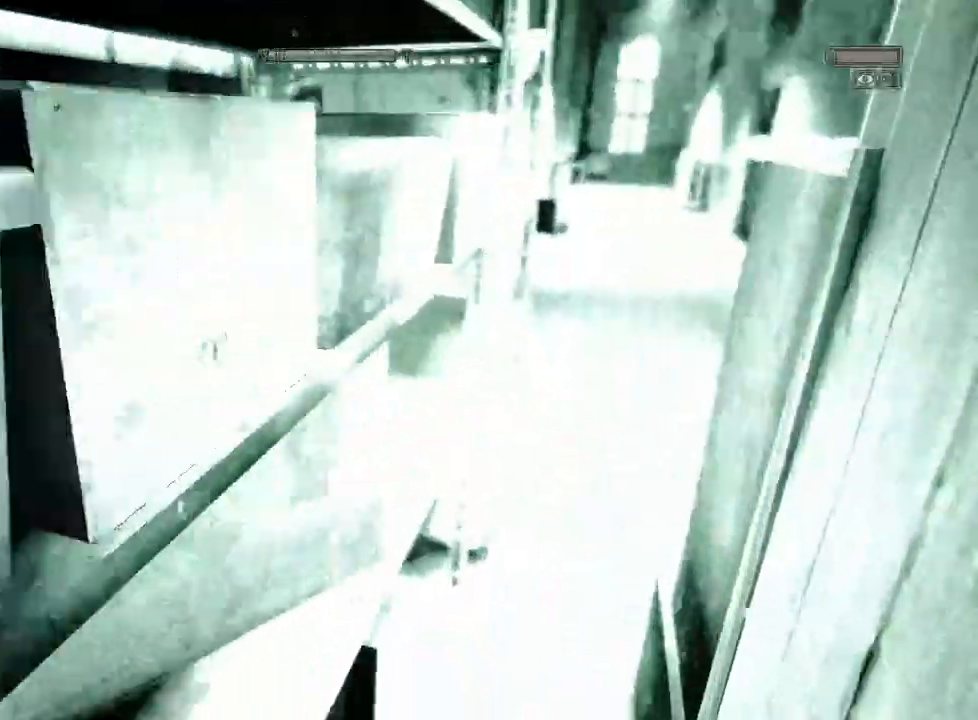
{"keys": ["d", "shift", "w"], "mouse": [], "events": [[233, "d", "down"]]}
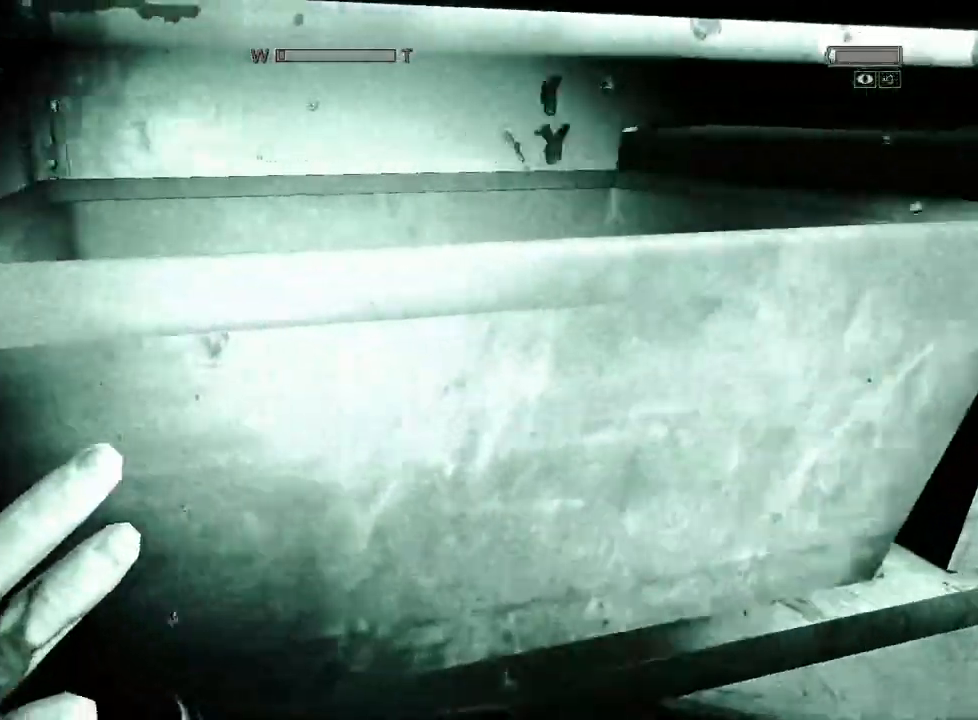
{"keys": ["d", "shift"], "mouse": [], "events": [[100, "w", "up"]]}
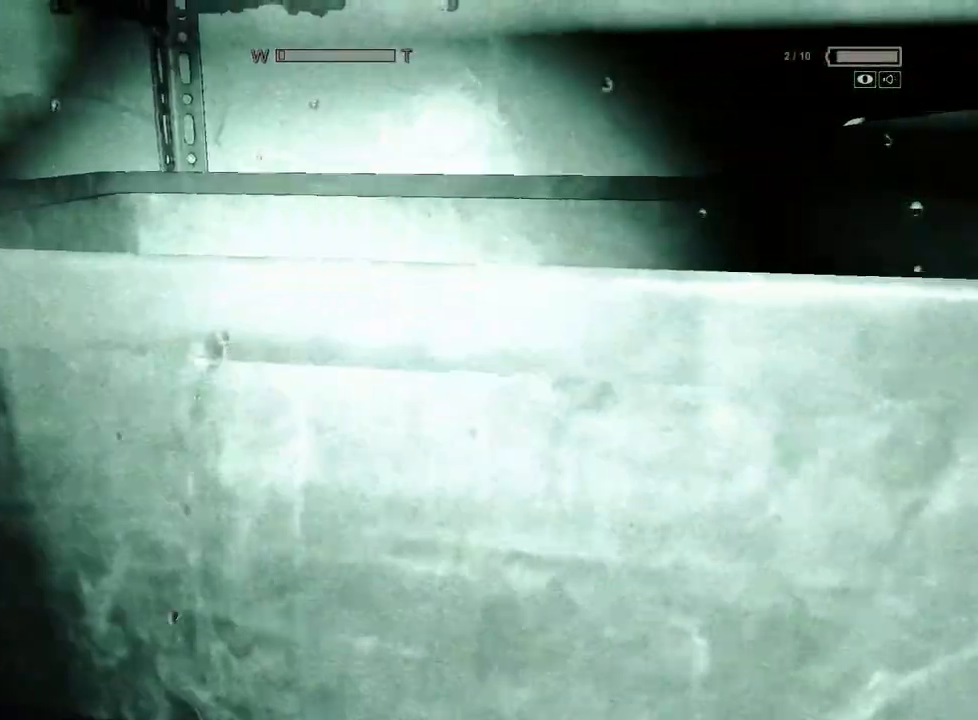
{"keys": ["d", "shift"], "mouse": [], "events": []}
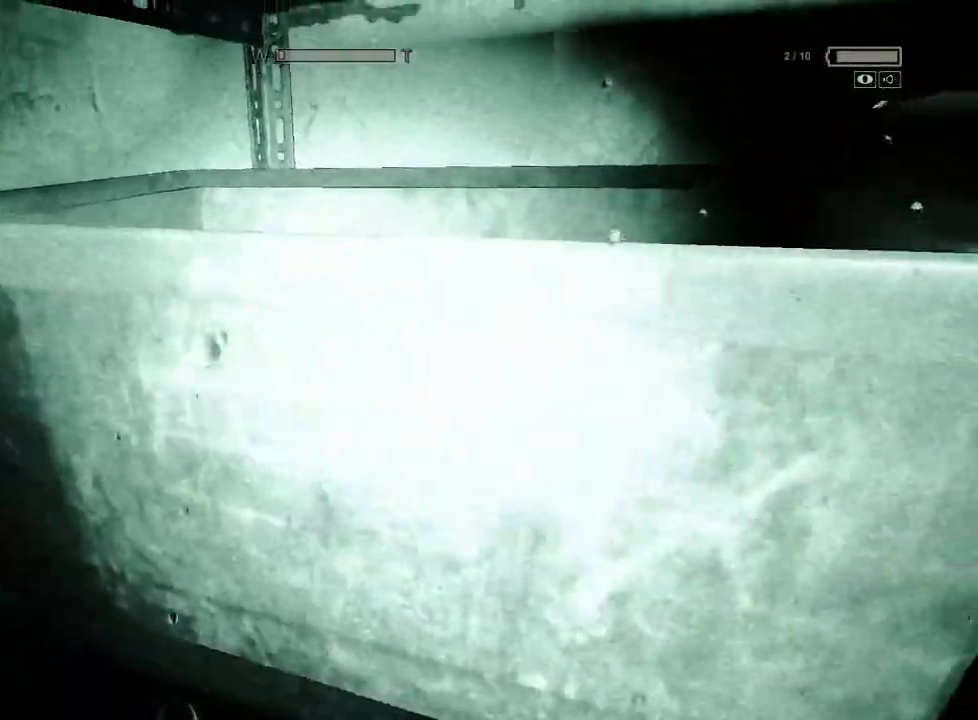
{"keys": ["d", "shift"], "mouse": [], "events": []}
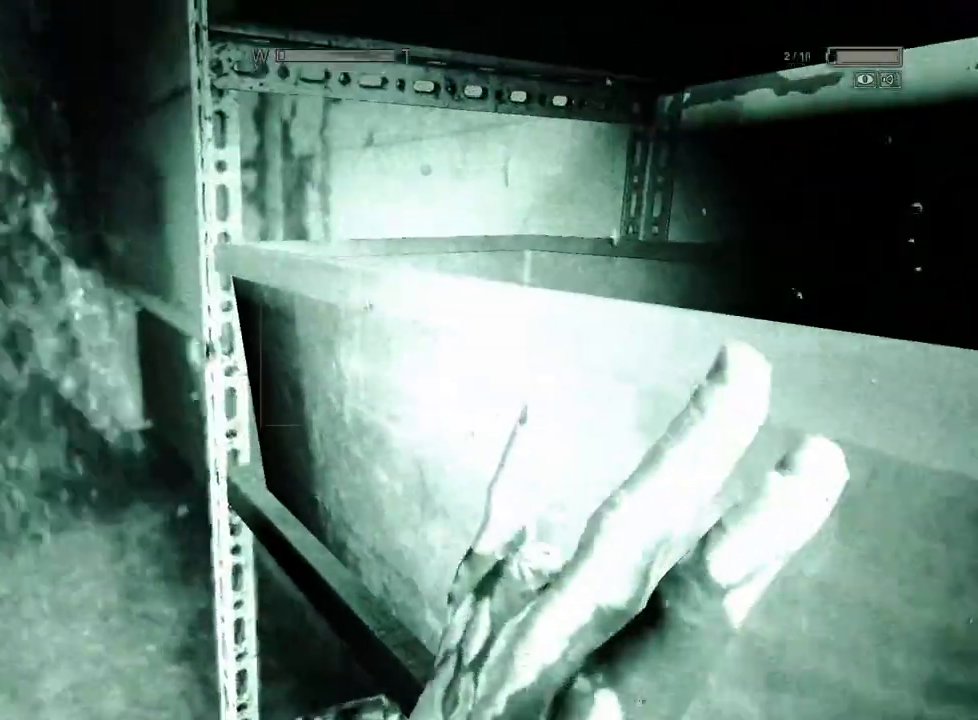
{"keys": ["d", "shift"], "mouse": [], "events": []}
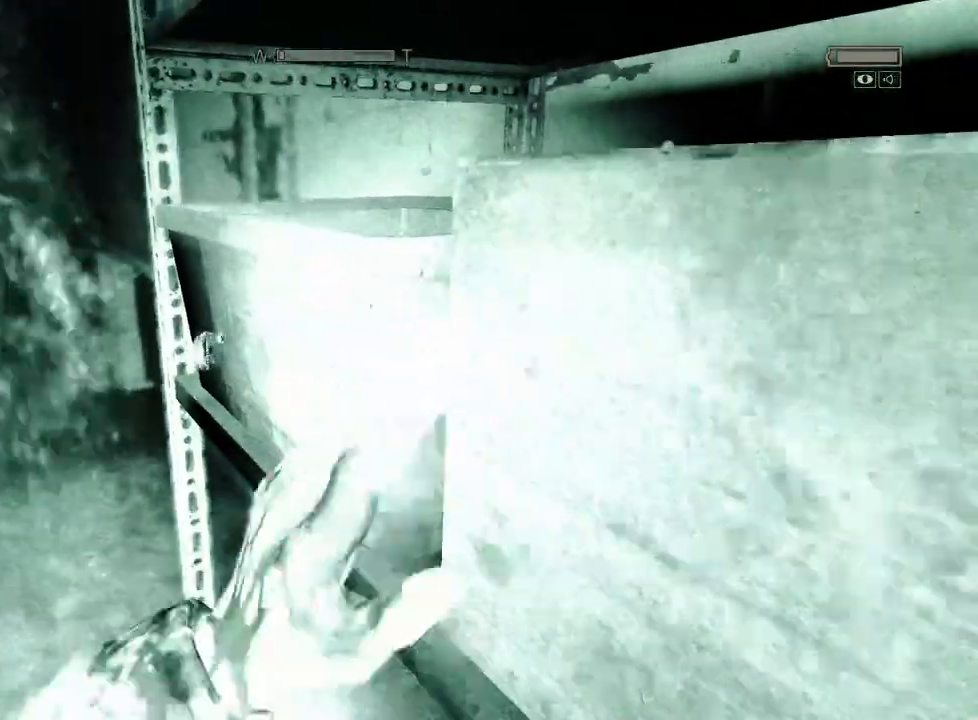
{"keys": ["d", "shift"], "mouse": [], "events": []}
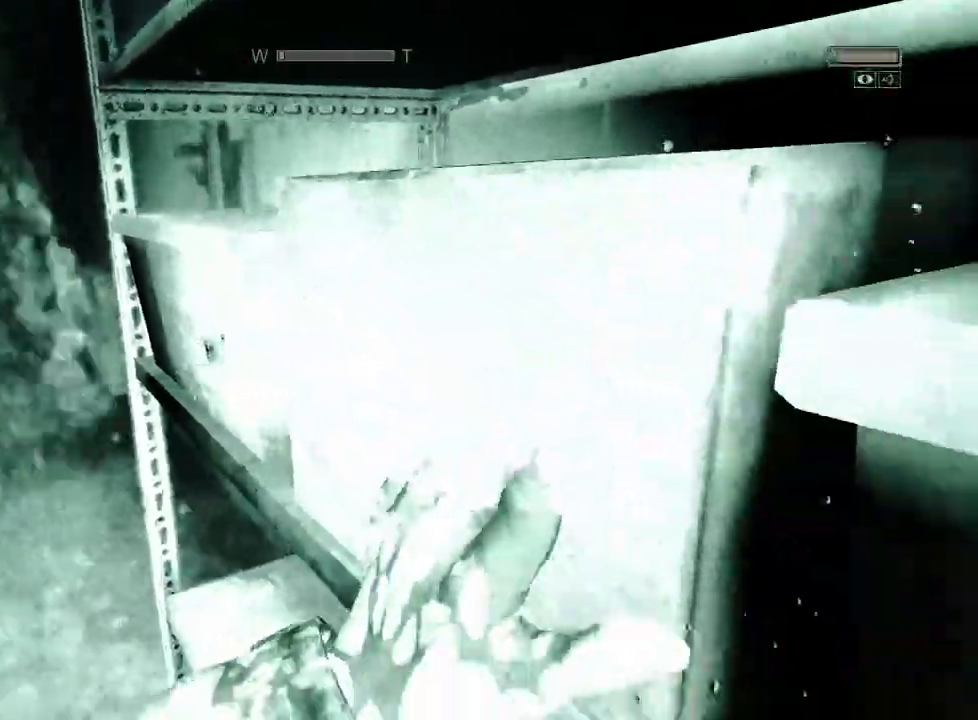
{"keys": ["d", "shift"], "mouse": [], "events": []}
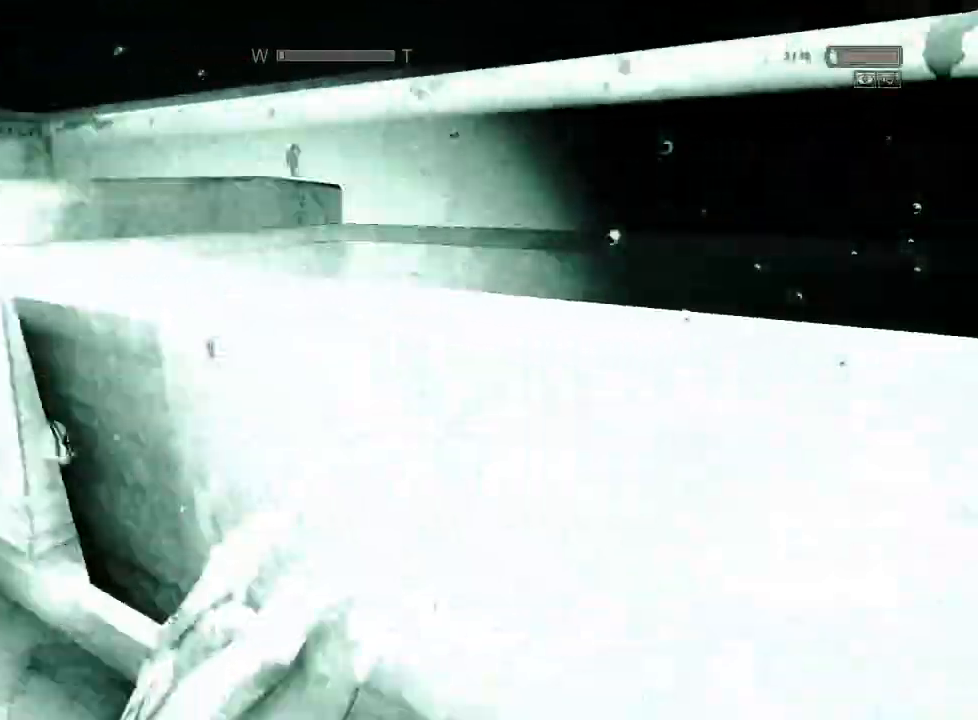
{"keys": ["d", "shift"], "mouse": []}
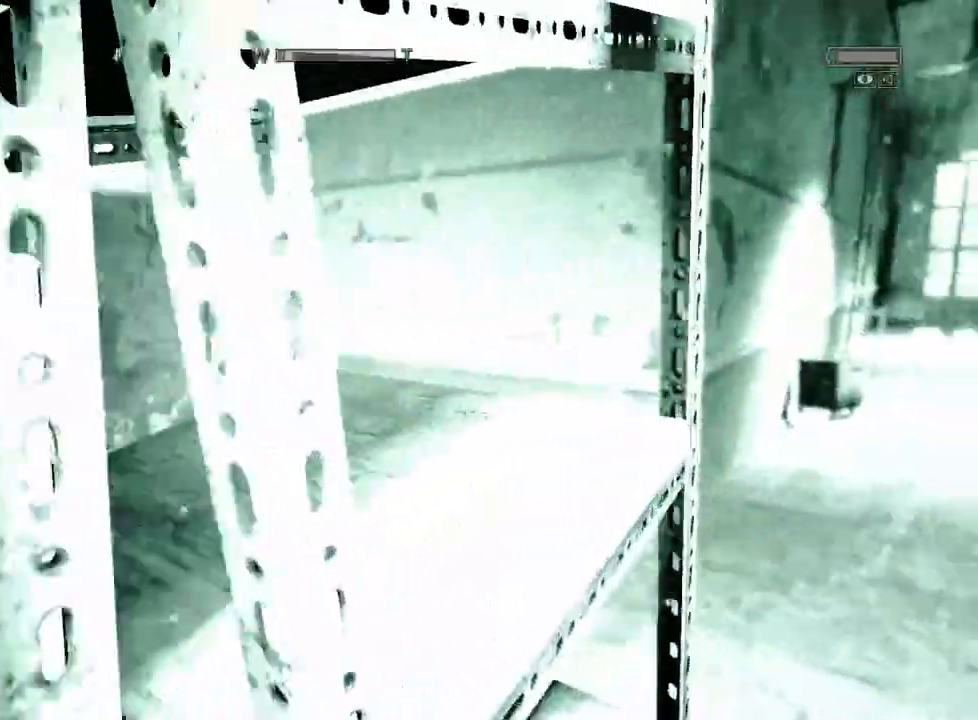
{"keys": ["shift", "w"], "mouse": []}
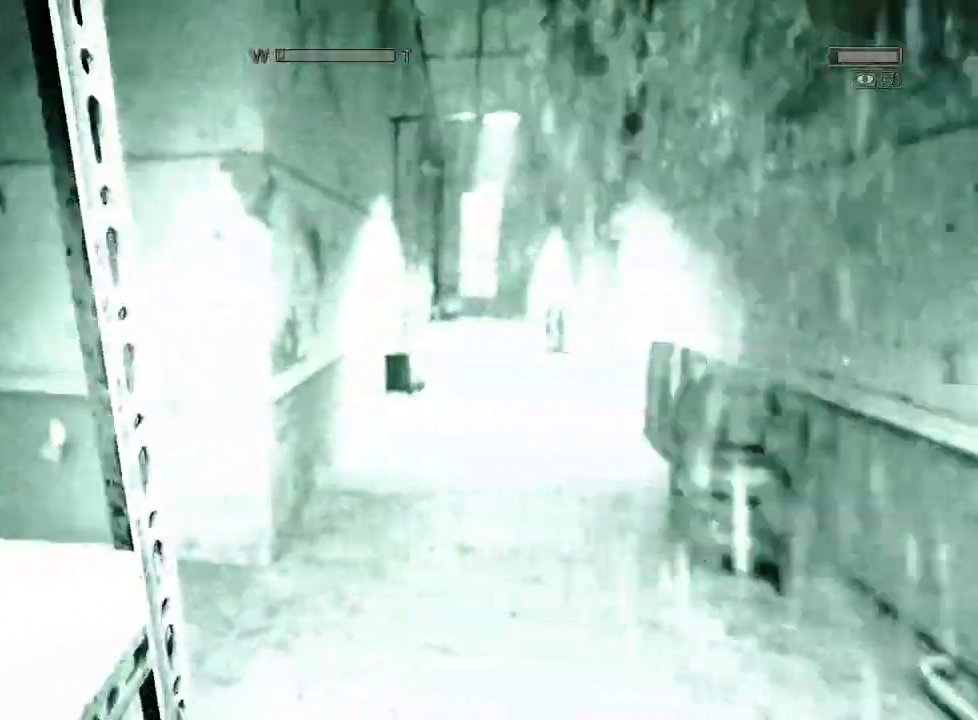
{"keys": ["shift", "w"], "mouse": [], "events": [[83, "mouse_right", "down"], [183, "mouse_right", "up"]]}
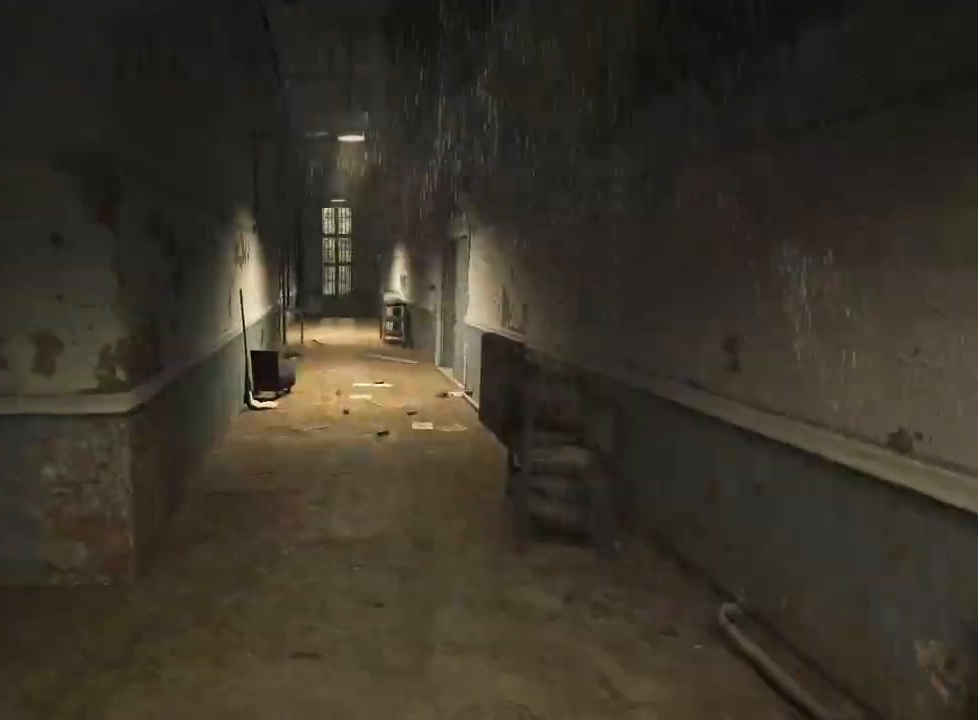
{"keys": ["shift", "w"], "mouse": [], "events": []}
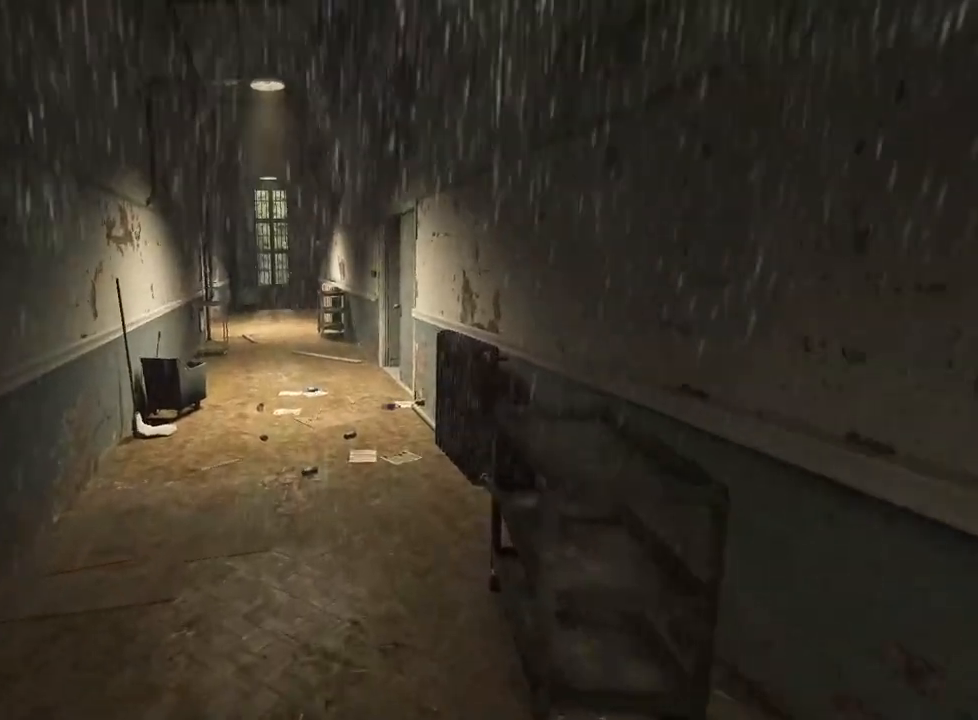
{"keys": ["shift", "w"], "mouse": [], "events": []}
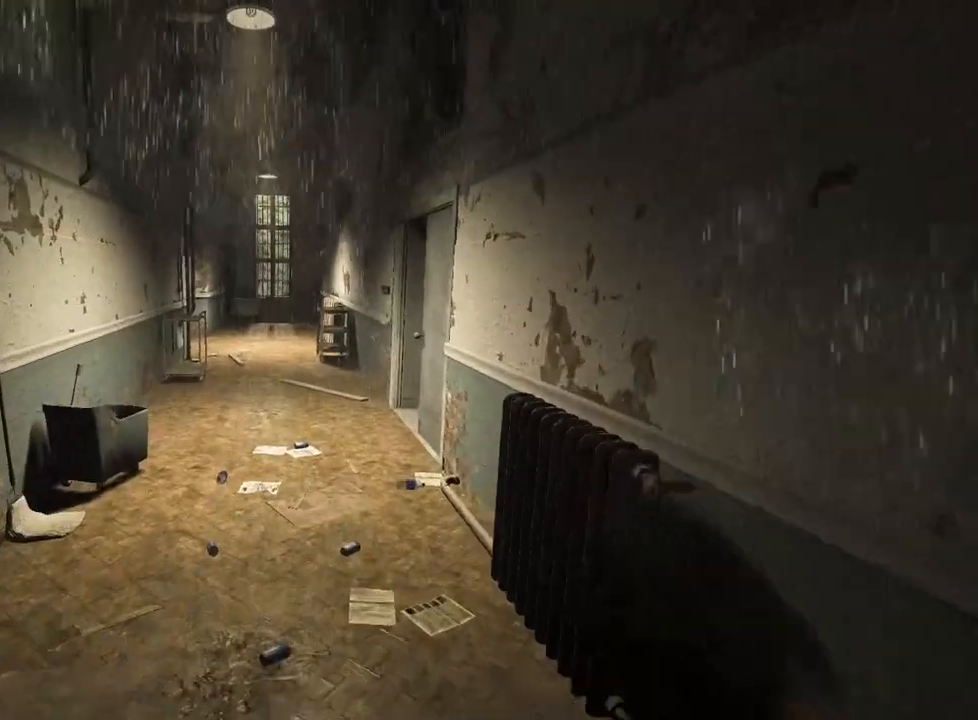
{"keys": ["shift", "w"], "mouse": [], "events": []}
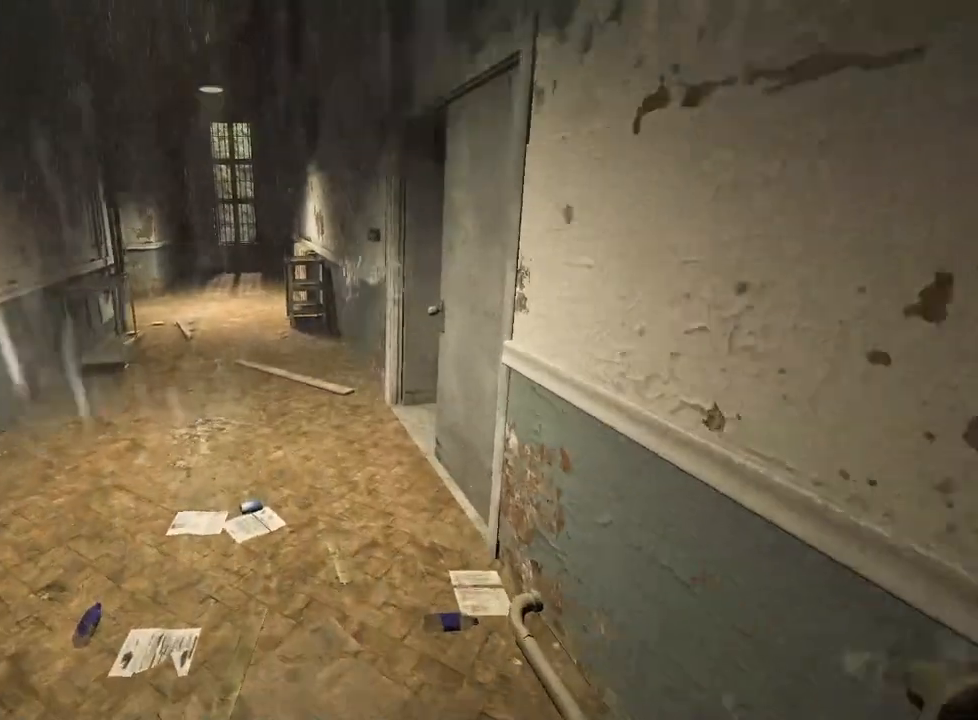
{"keys": ["shift", "w"], "mouse": [], "events": []}
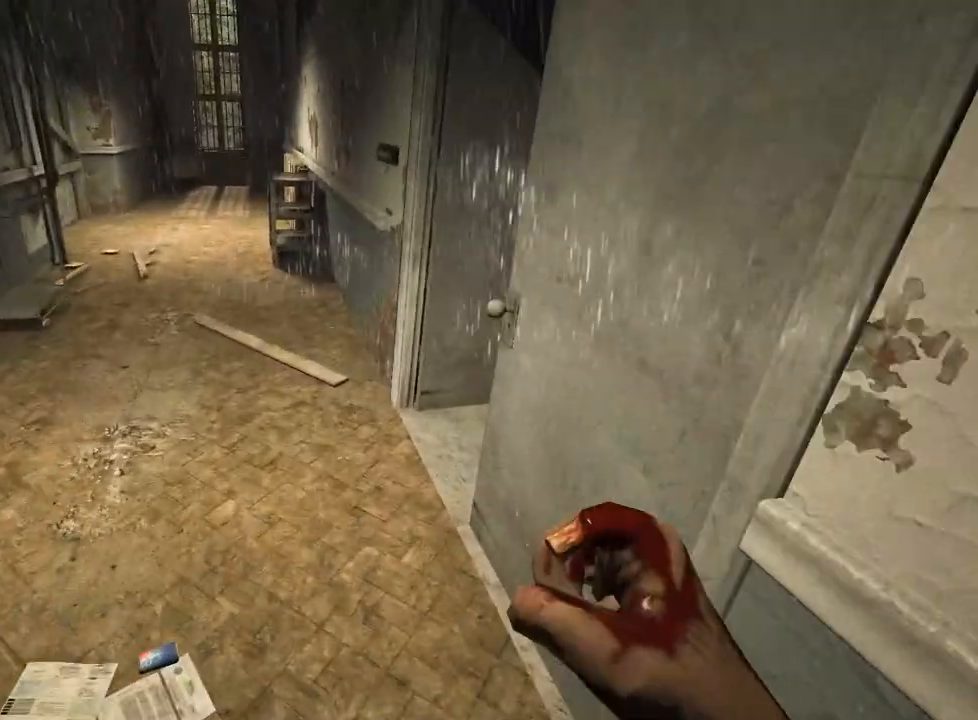
{"keys": ["shift", "w"], "mouse": [], "events": []}
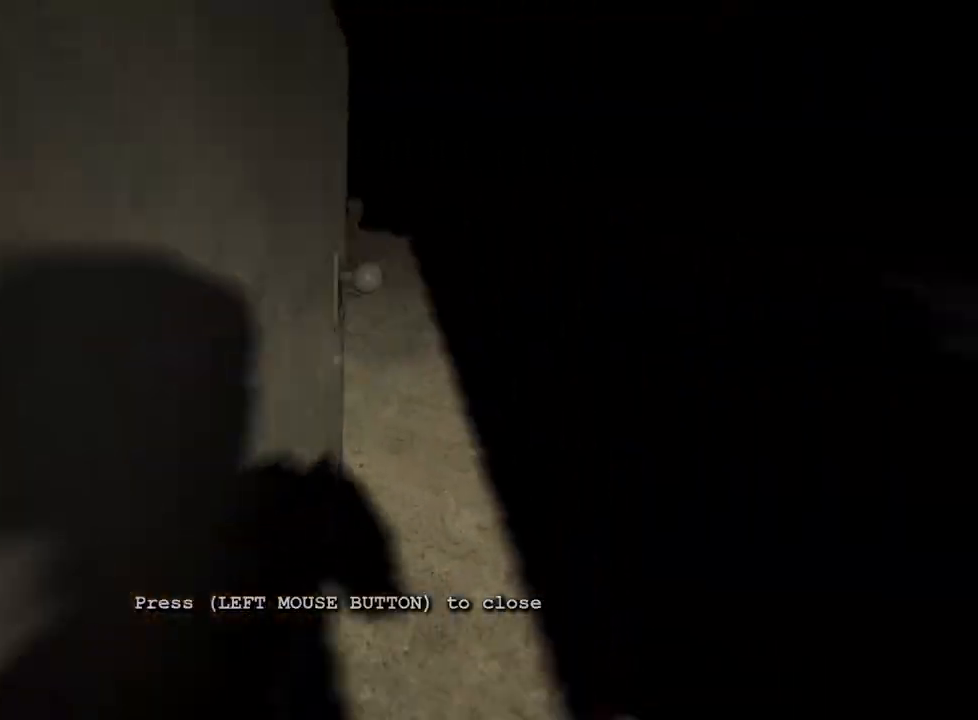
{"keys": ["shift", "w"], "mouse": [], "events": []}
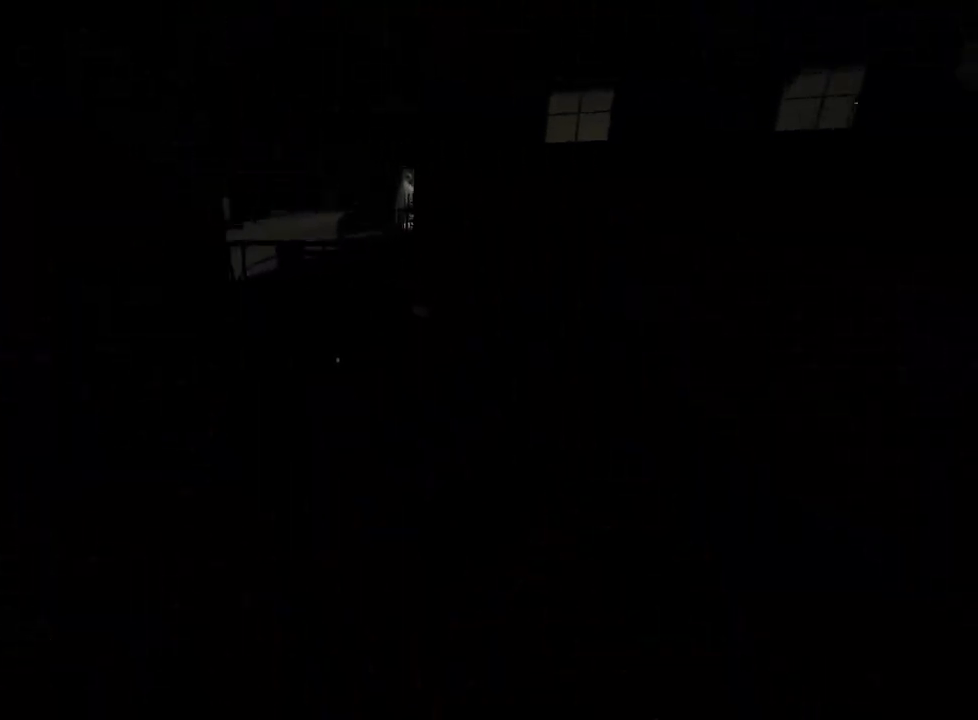
{"keys": ["shift", "w"], "mouse": [], "events": [[100, "d", "down"], [200, "d", "up"]]}
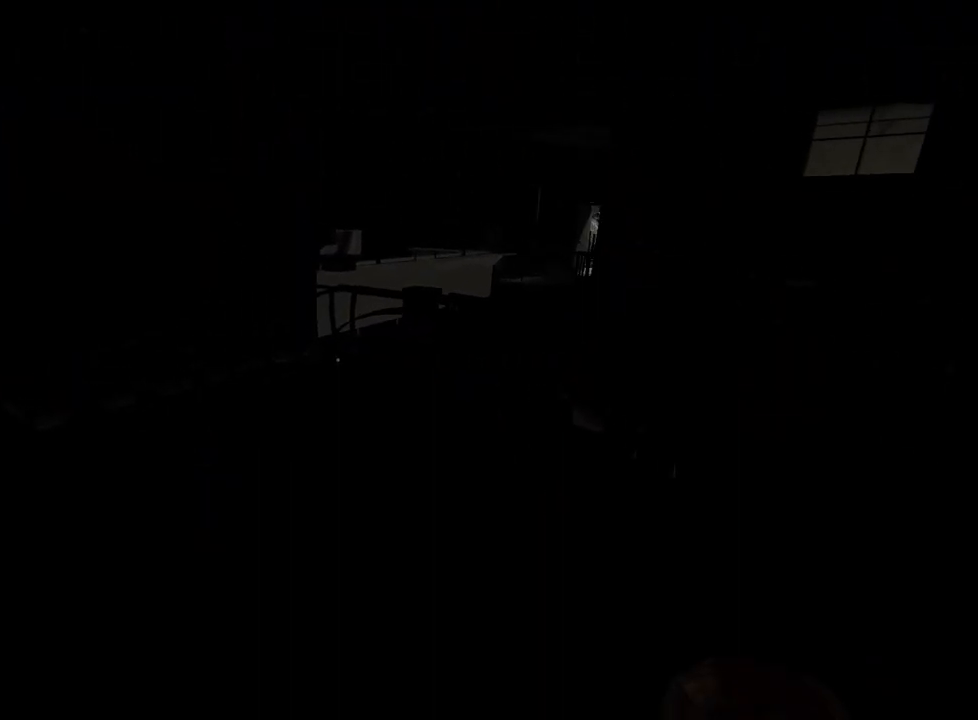
{"keys": ["shift", "w"], "mouse": [], "events": []}
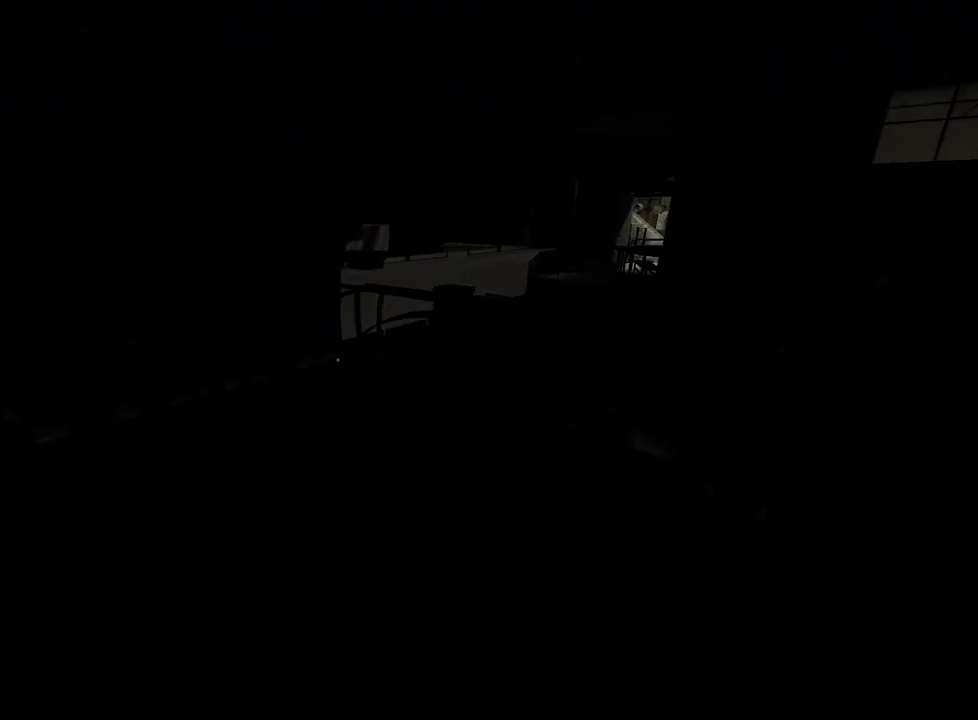
{"keys": ["shift", "w"], "mouse": [], "events": []}
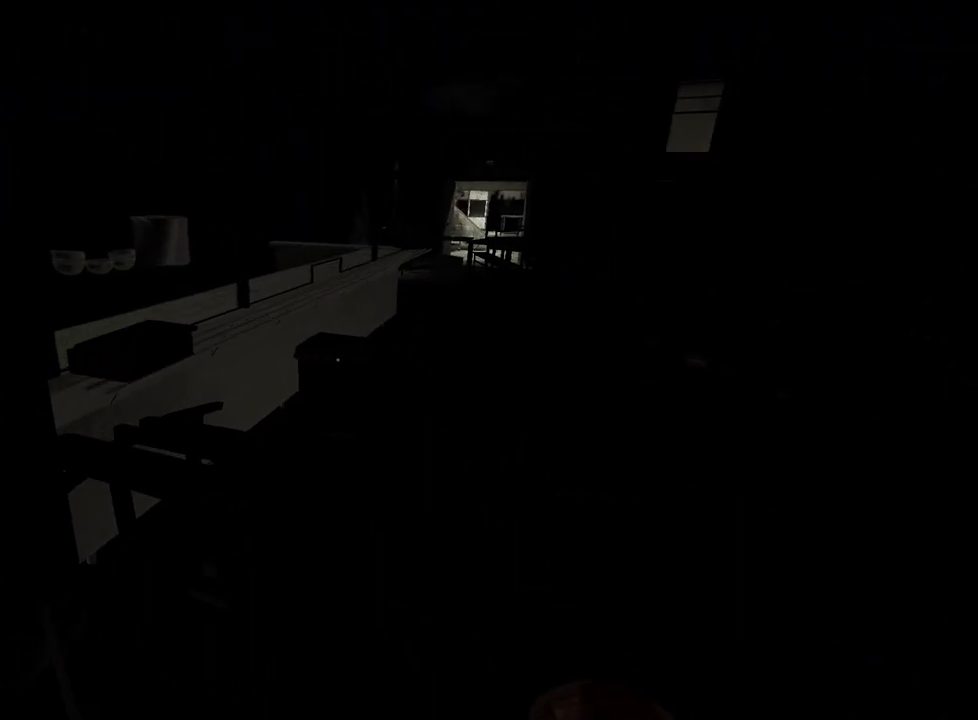
{"keys": ["shift", "space", "w"], "mouse": [], "events": [[100, "space", "down"], [200, "space", "up"], [250, "space", "down"], [333, "space", "up"], [383, "space", "down"]]}
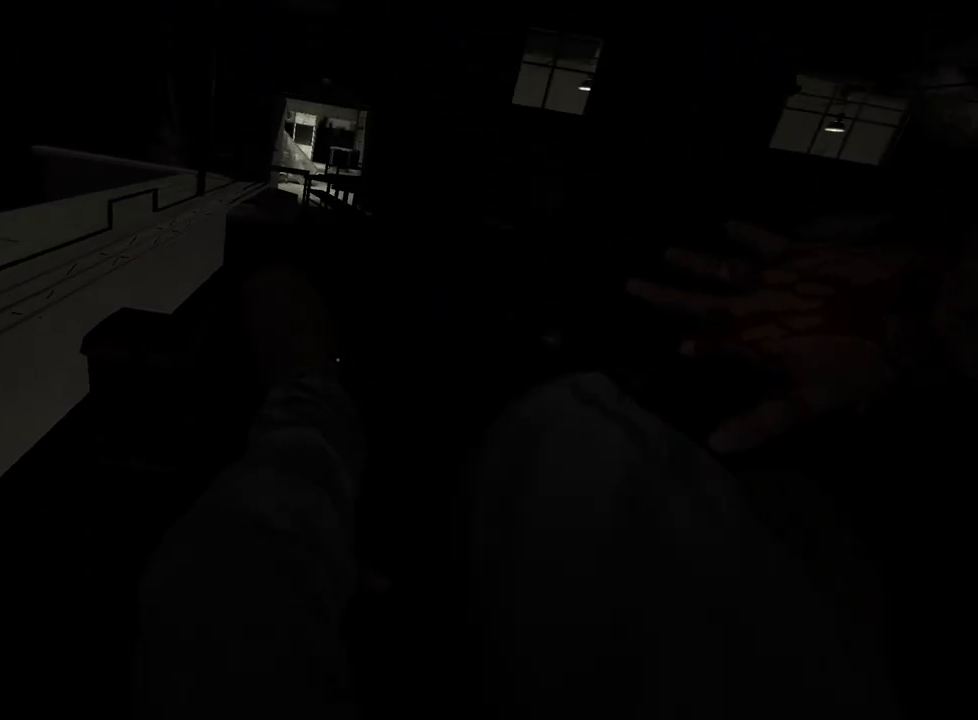
{"keys": ["d", "shift", "w"], "mouse": [], "events": [[17, "d", "down"], [17, "space", "up"], [117, "mouse_right", "down"], [217, "mouse_right", "up"]]}
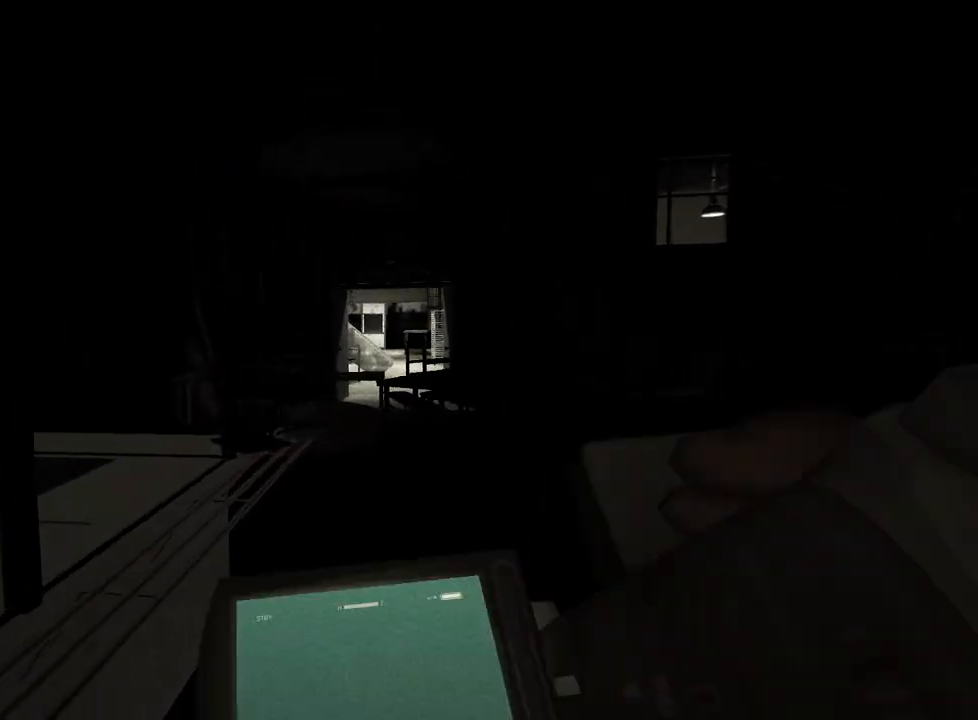
{"keys": ["shift", "w"], "mouse": [], "events": [[83, "d", "up"]]}
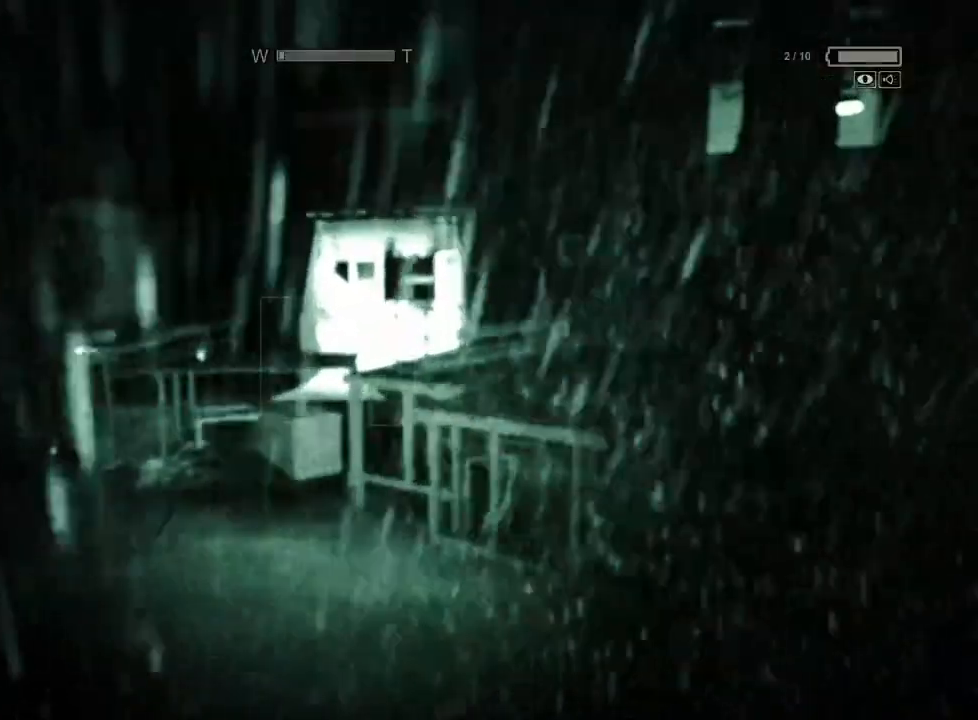
{"keys": ["shift", "w"], "mouse": [], "events": []}
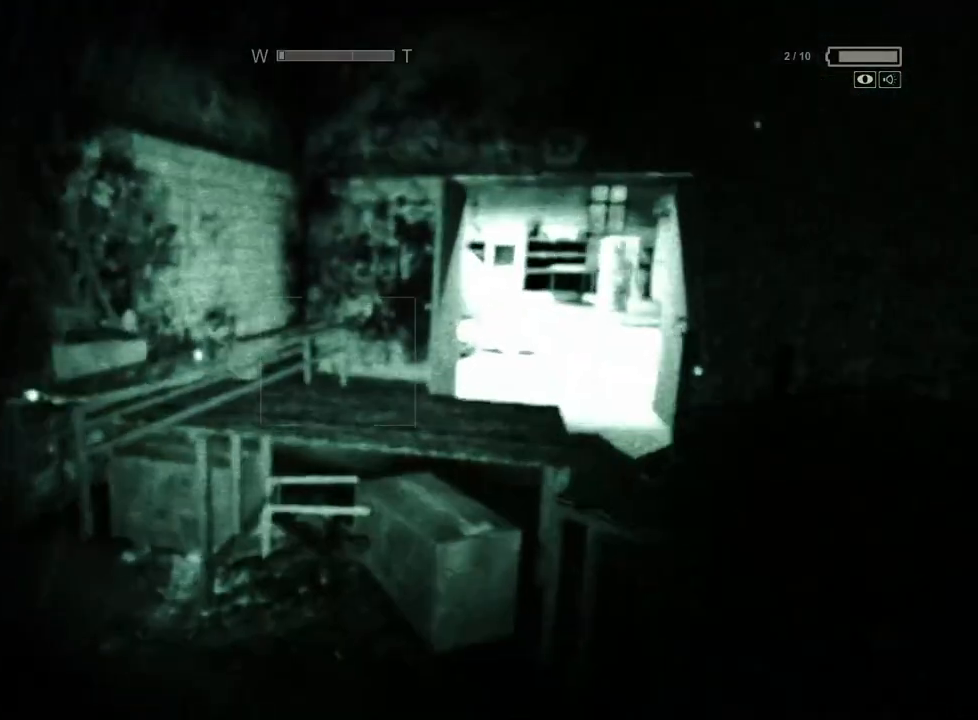
{"keys": ["shift", "w"], "mouse": [], "events": [[350, "mouse_right", "down"], [450, "mouse_right", "up"], [450, "space", "down"], [500, "space", "up"]]}
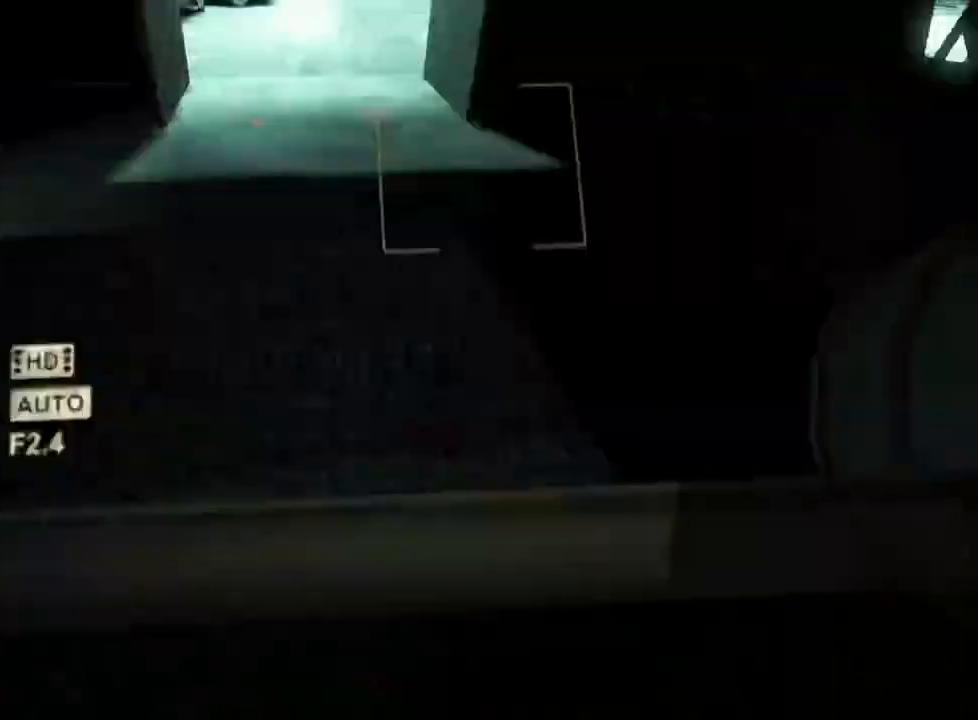
{"keys": ["d", "shift", "w"], "mouse": [], "events": [[83, "space", "down"], [183, "space", "up"], [233, "d", "down"]]}
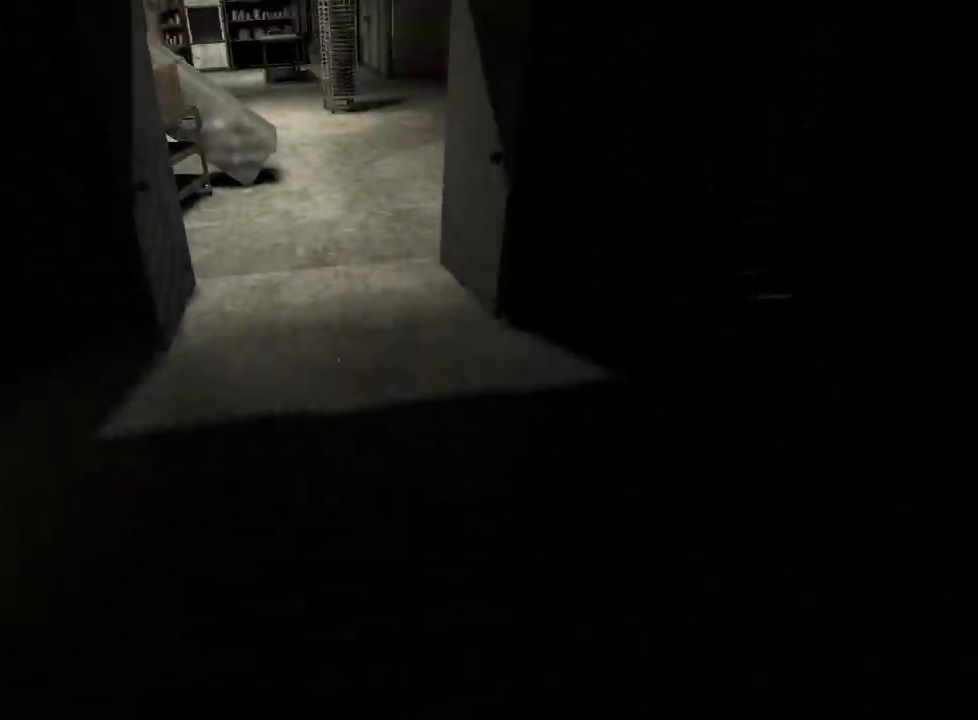
{"keys": ["shift", "w"], "mouse": [], "events": [[50, "d", "up"]]}